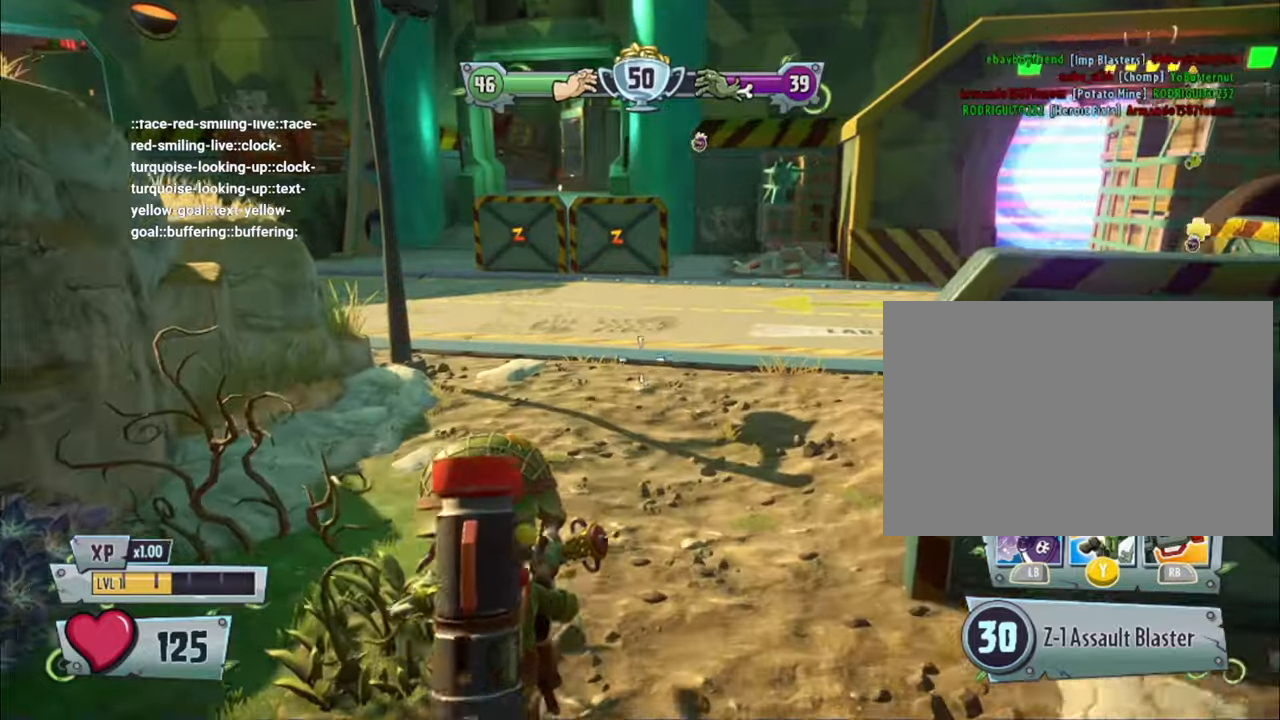
Gameplay with a controller (PlayStation layout); each line is a JSON object with the inputs held at the frame after it. "events" lists button and stick changes between this image and that frame as [ms after this image, input, new state], when the widget could be followed in between. Not read: L3 R3 TOUCHPAD.
{"buttons": ["R2"], "left_stick": "up-right", "right_stick": "center", "events": [[133, "L1", "down"], [200, "left_stick", "up-right"], [267, "L1", "up"], [333, "L1", "down"], [367, "R2", "down"], [433, "L1", "up"]]}
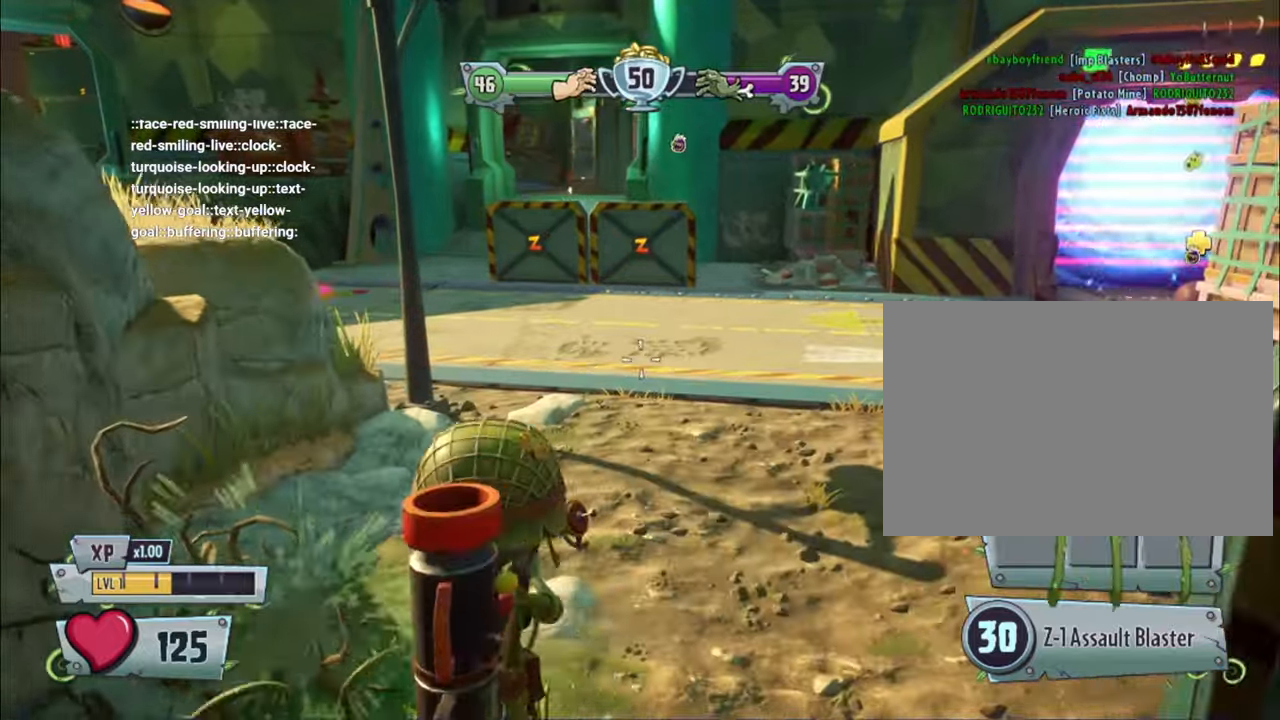
{"buttons": ["L1", "R2"], "left_stick": "right", "right_stick": "center"}
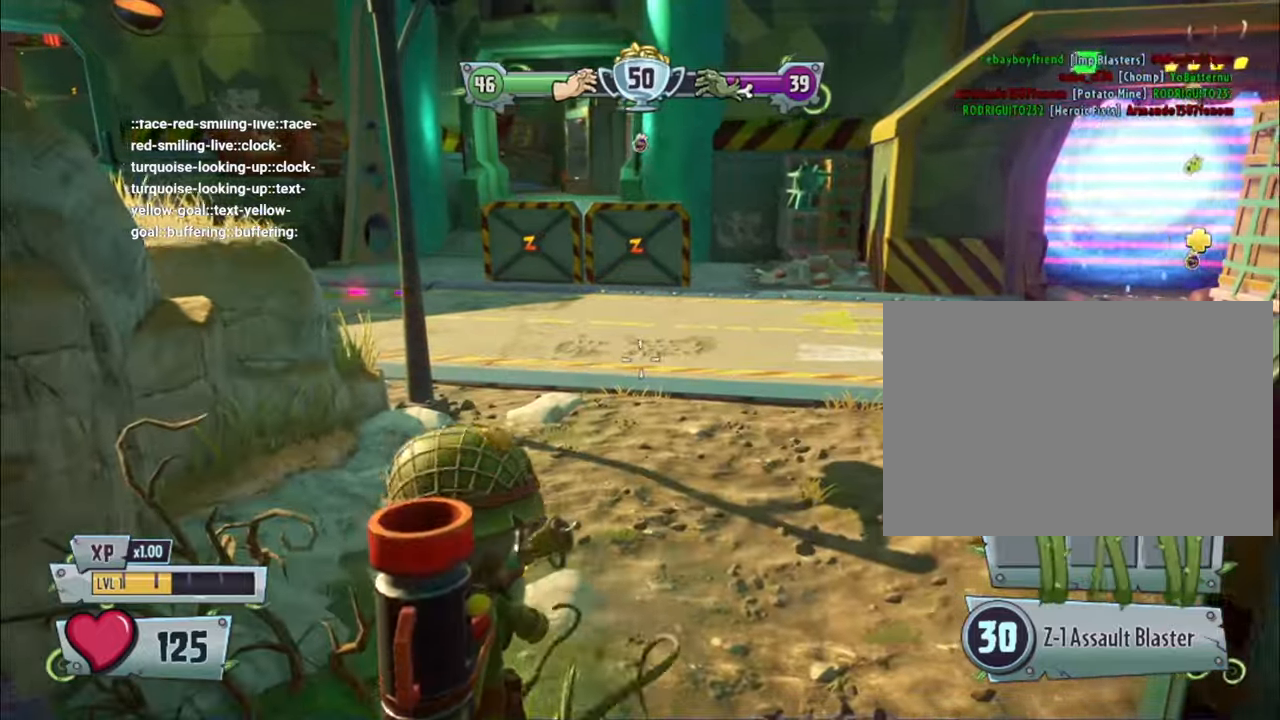
{"buttons": [], "left_stick": "down-left", "right_stick": "center"}
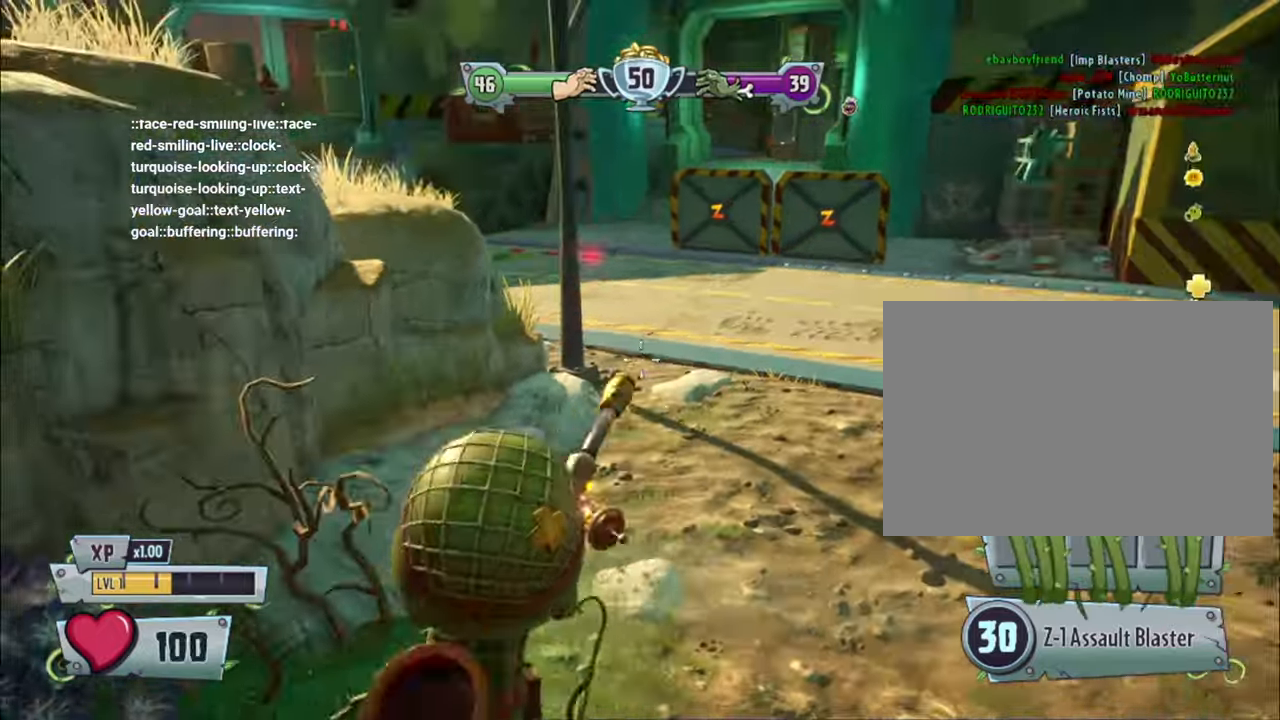
{"buttons": [], "left_stick": "center", "right_stick": "down-left", "events": [[67, "right_stick", "down-left"], [167, "left_stick", "center"]]}
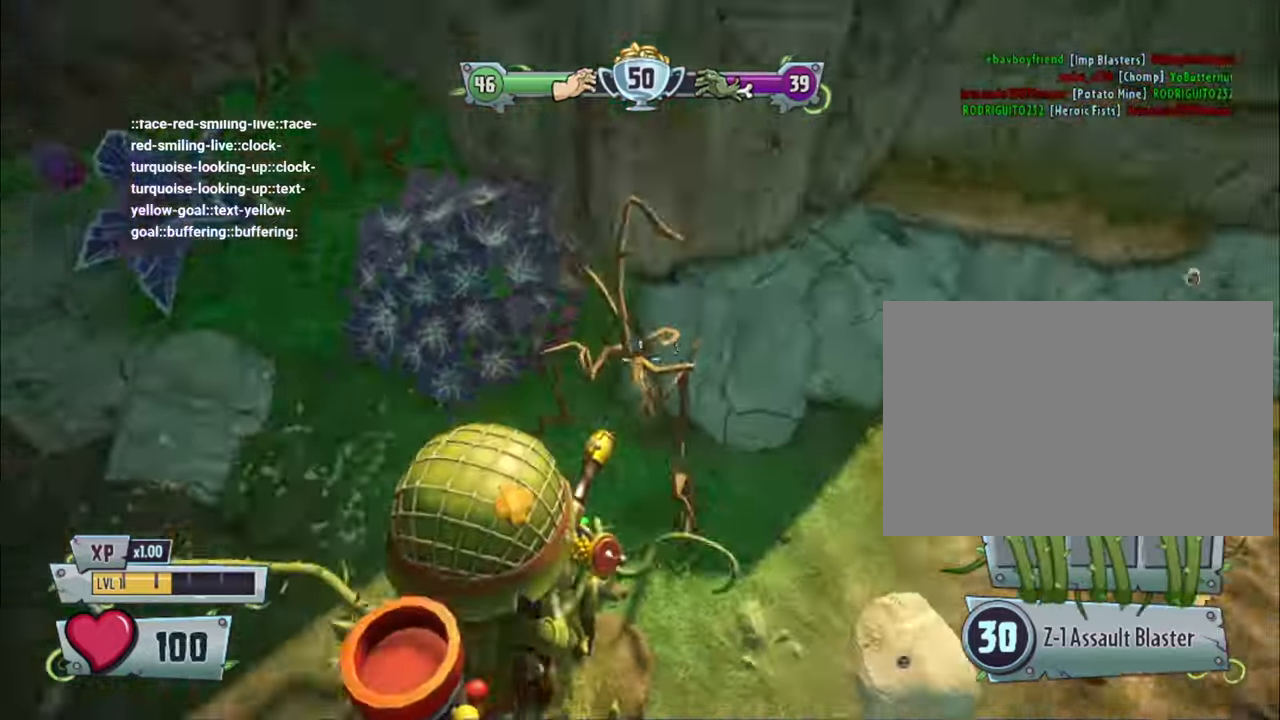
{"buttons": [], "left_stick": "down-left", "right_stick": "up", "events": [[200, "left_stick", "down-left"], [200, "right_stick", "center"], [500, "right_stick", "up"]]}
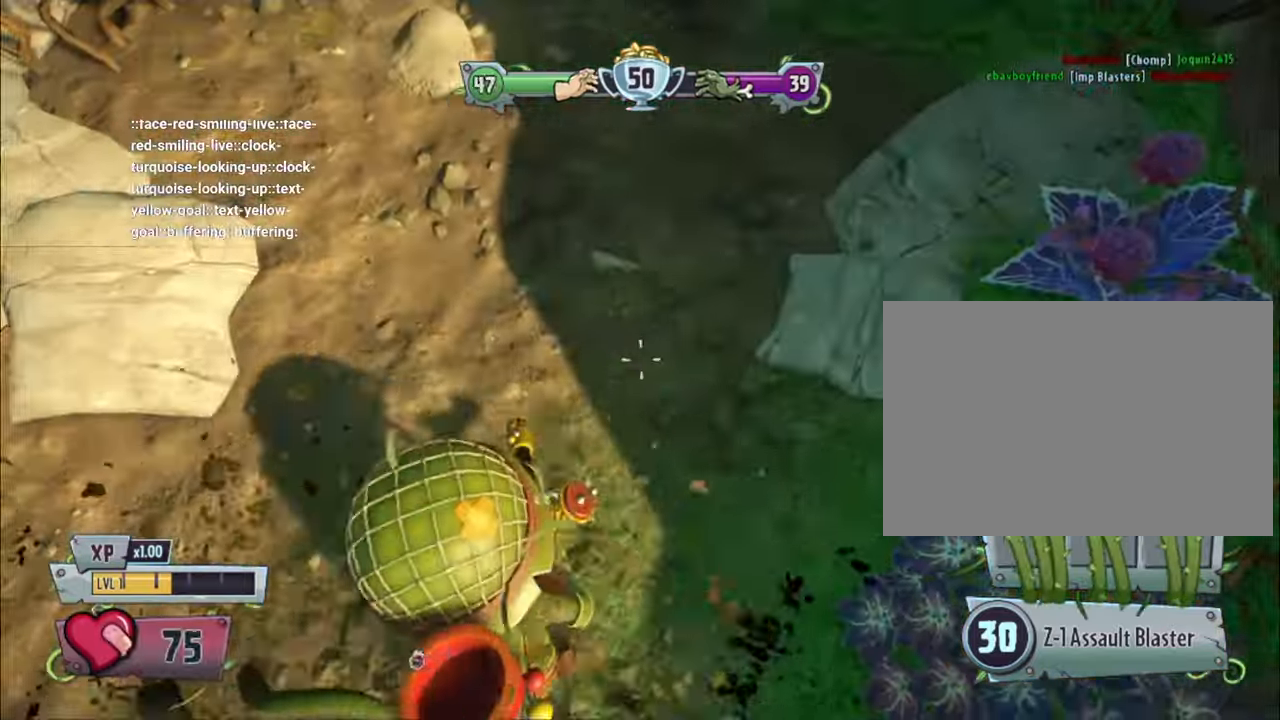
{"buttons": [], "left_stick": "down-left", "right_stick": "up-right", "events": [[233, "right_stick", "up-right"]]}